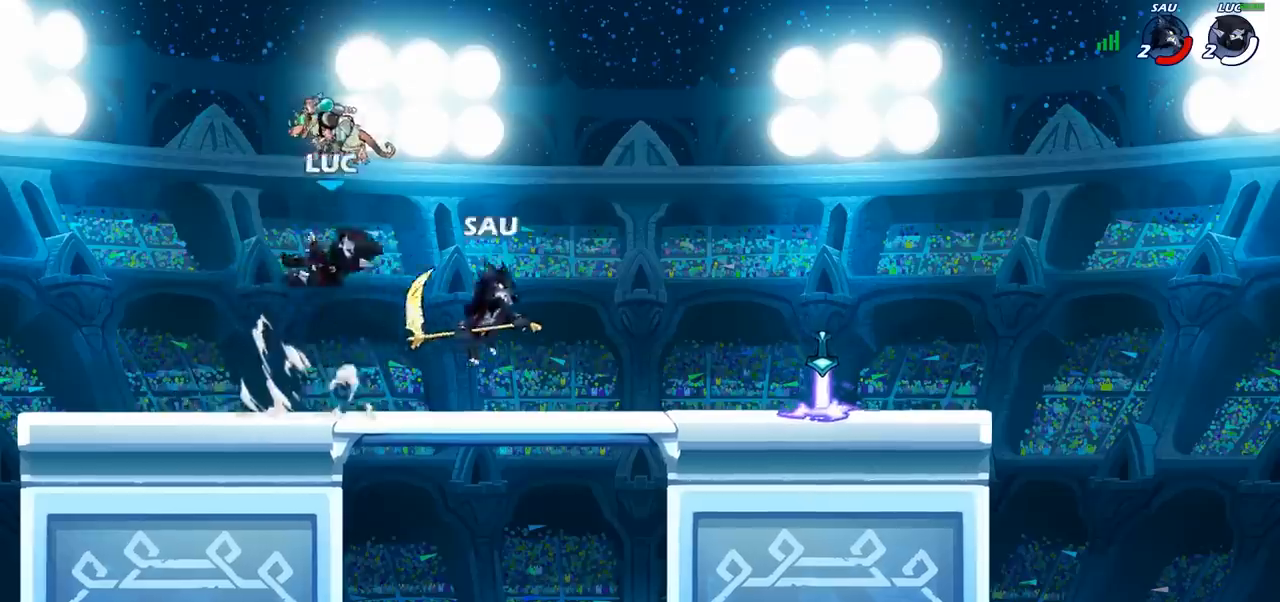
Gameplay with a controller (PlayStation layout); each line is a JSON object with the inputs held at the frame after it. "events" lists button and stick changes between this image and that frame as [ms after this image, input, new state], when the widget could be followed in between.
{"buttons": [], "left_stick": "right", "right_stick": "center", "events": [[67, "left_stick", "right"]]}
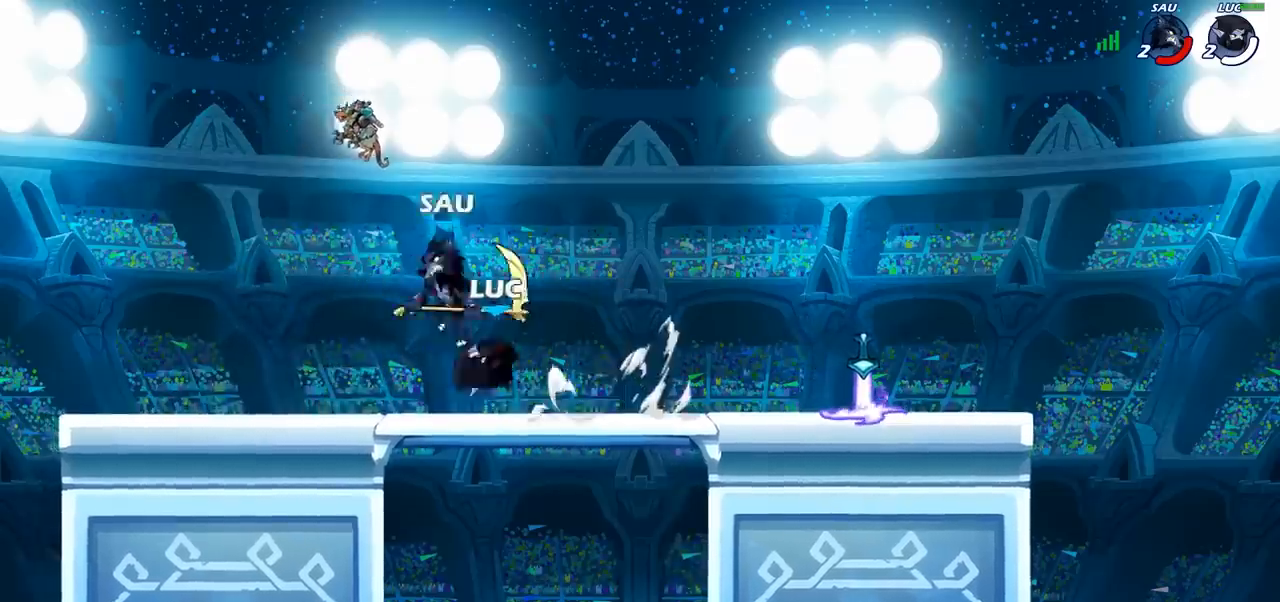
{"buttons": ["R1"], "left_stick": "down-left", "right_stick": "center", "events": [[33, "R2", "down"], [117, "CROSS", "down"], [167, "CROSS", "up"], [167, "R2", "up"], [183, "left_stick", "down-right"], [500, "R1", "down"], [500, "left_stick", "down-left"]]}
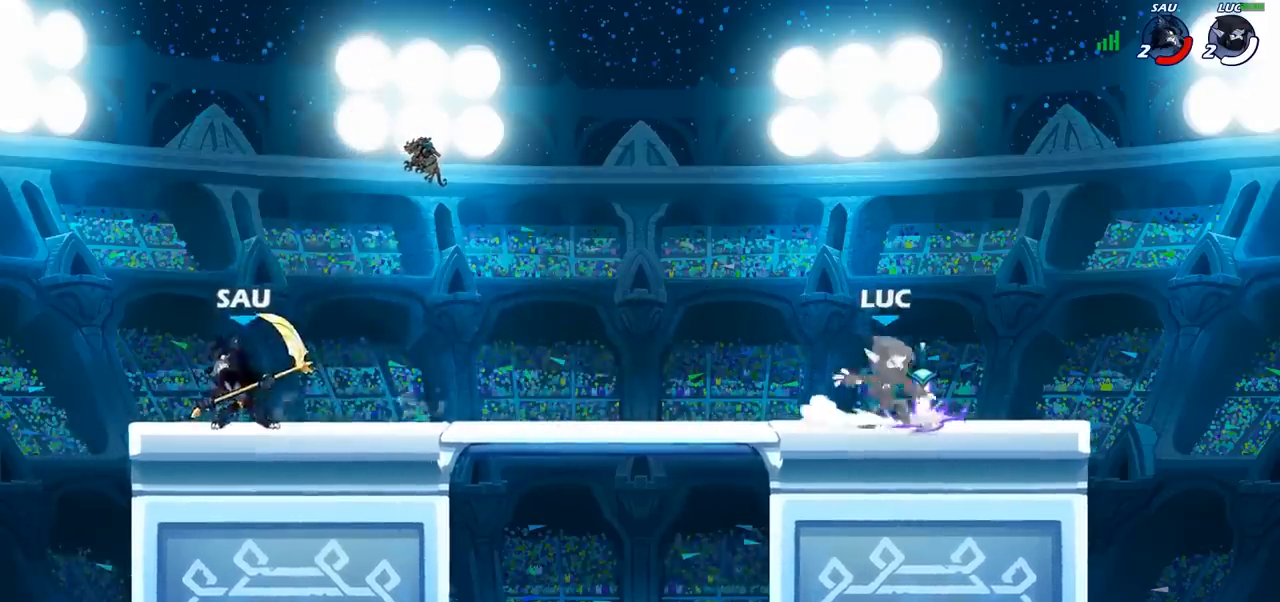
{"buttons": [], "left_stick": "center", "right_stick": "center", "events": [[83, "R1", "up"], [83, "left_stick", "left"], [150, "R2", "down"], [167, "R1", "down"], [233, "CIRCLE", "down"], [267, "R1", "up"], [267, "R2", "up"], [333, "CIRCLE", "up"], [400, "left_stick", "center"]]}
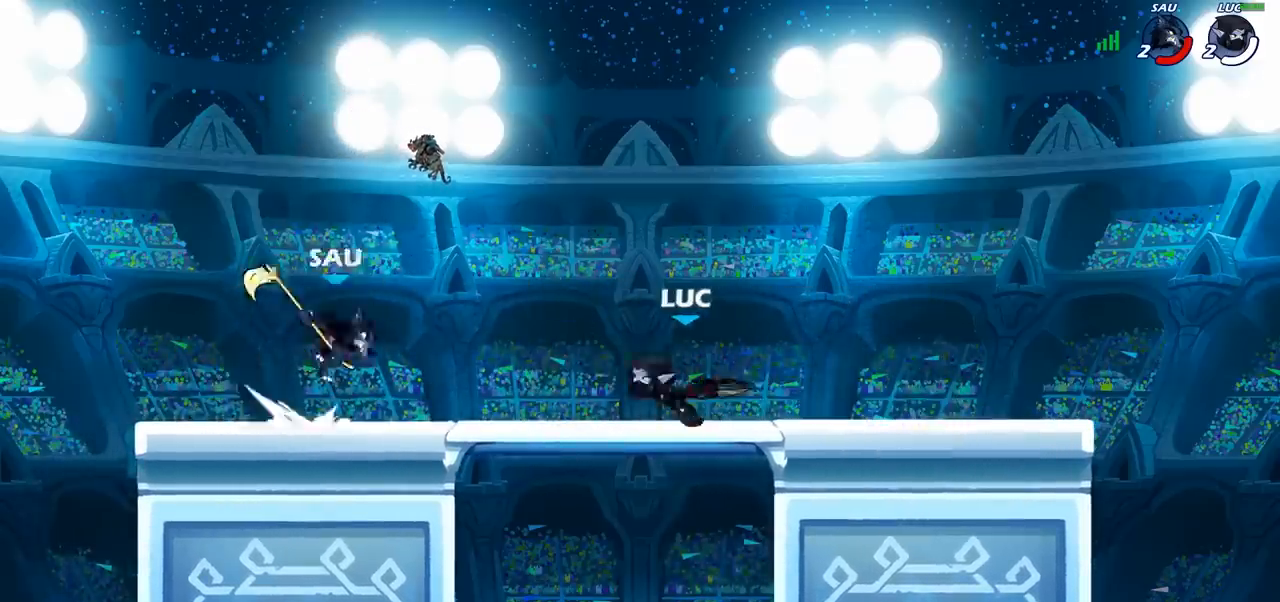
{"buttons": [], "left_stick": "center", "right_stick": "center", "events": []}
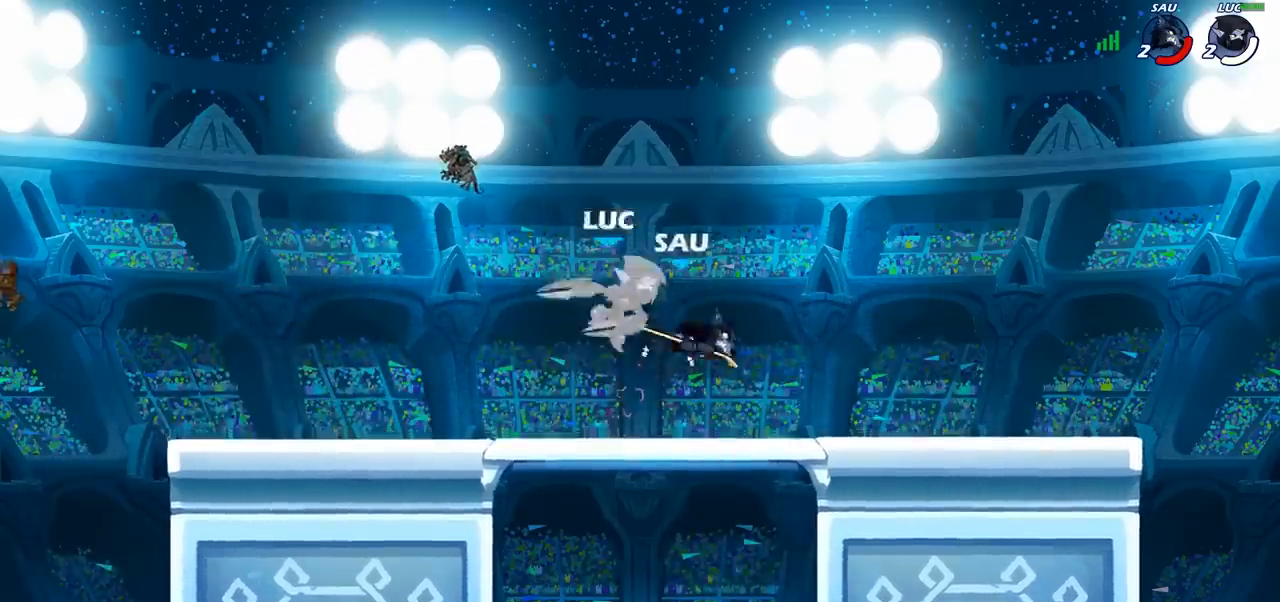
{"buttons": ["R2"], "left_stick": "up-right", "right_stick": "center", "events": [[183, "left_stick", "right"], [333, "CROSS", "down"], [400, "R2", "down"], [433, "left_stick", "up-right"], [483, "CROSS", "up"]]}
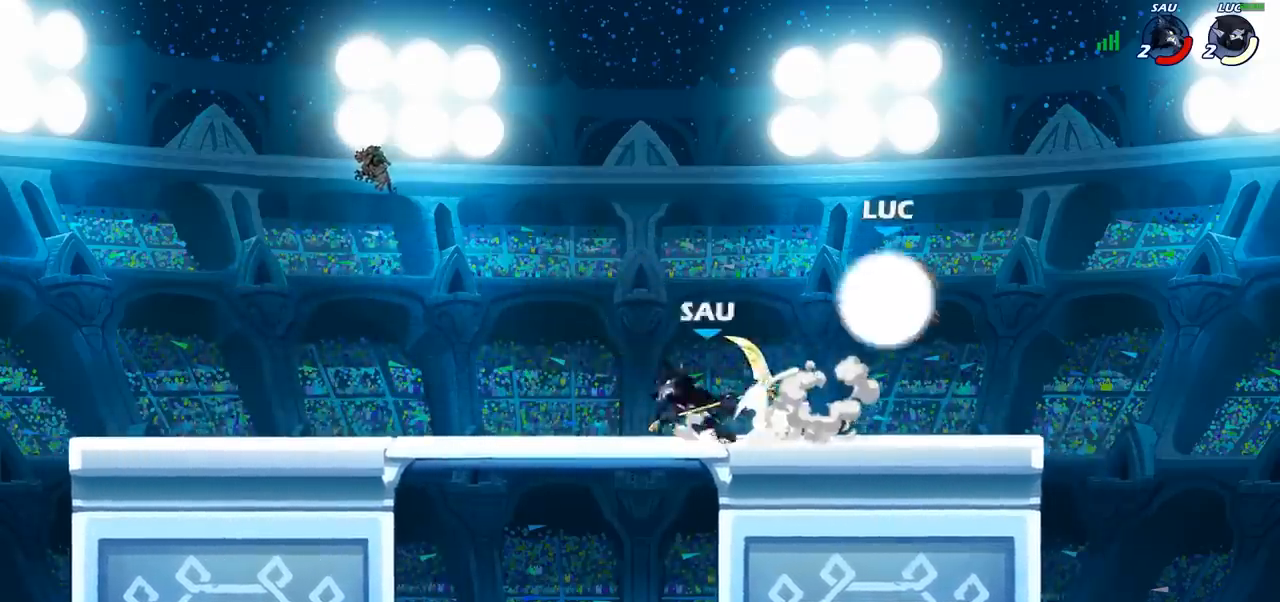
{"buttons": ["CROSS"], "left_stick": "left", "right_stick": "center", "events": [[83, "left_stick", "left"], [100, "R2", "up"], [217, "left_stick", "down-left"], [383, "CROSS", "down"], [433, "left_stick", "left"]]}
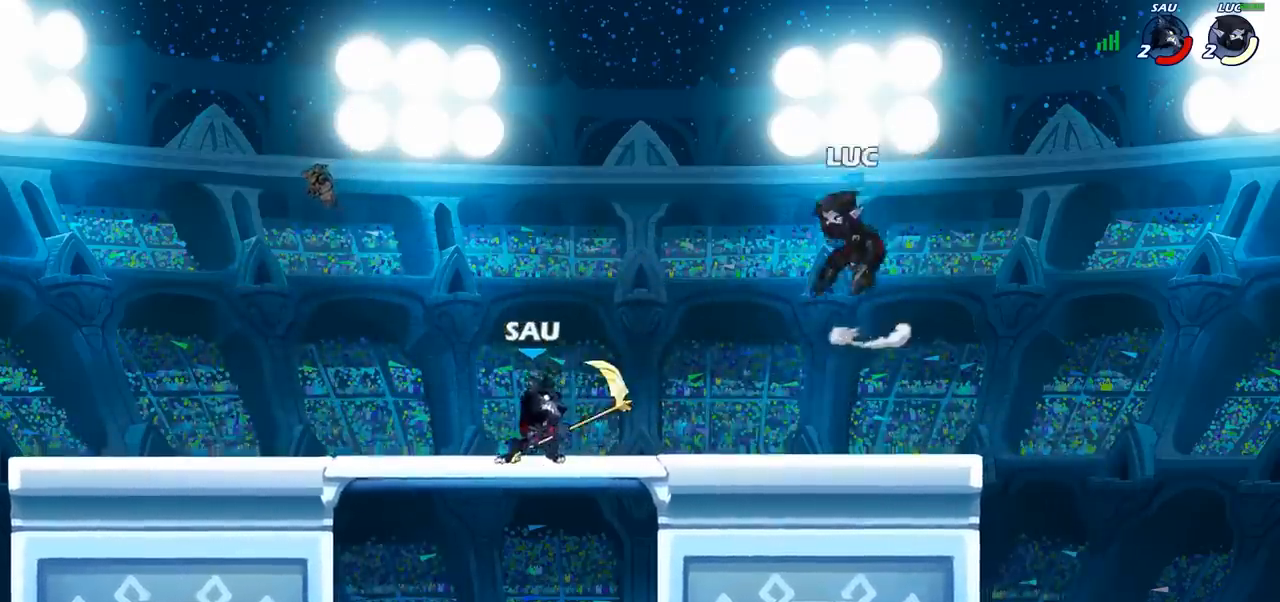
{"buttons": ["SQUARE"], "left_stick": "left", "right_stick": "center", "events": [[17, "CROSS", "up"], [250, "left_stick", "right"], [467, "left_stick", "left"], [500, "SQUARE", "down"]]}
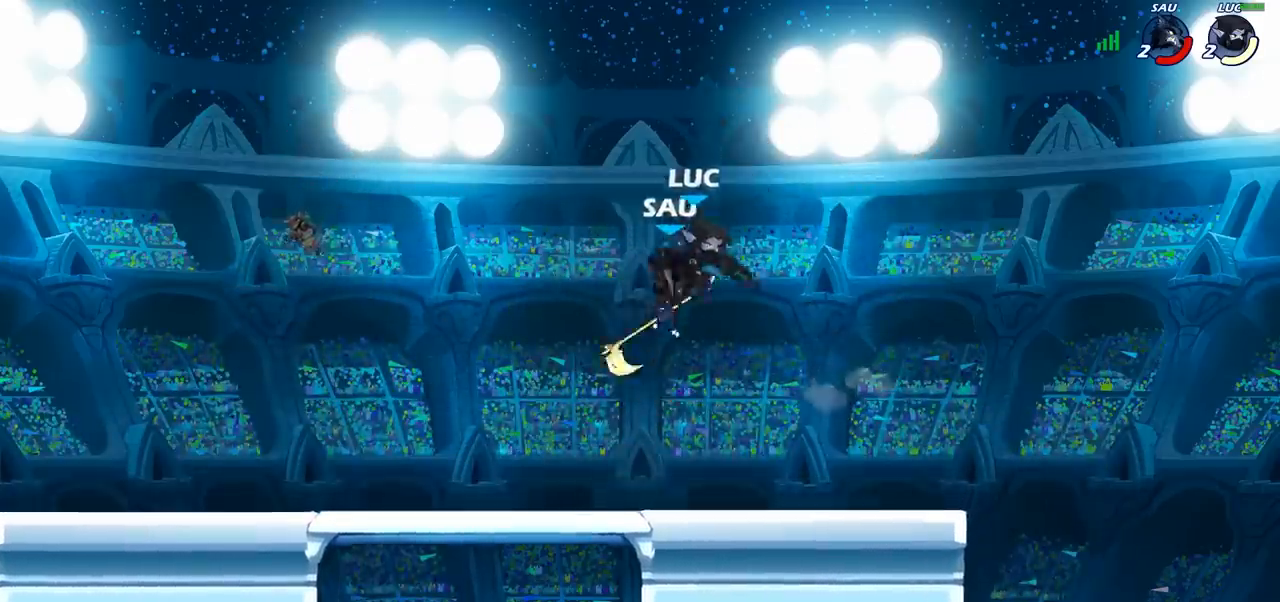
{"buttons": [], "left_stick": "center", "right_stick": "center", "events": [[33, "left_stick", "center"], [83, "SQUARE", "up"]]}
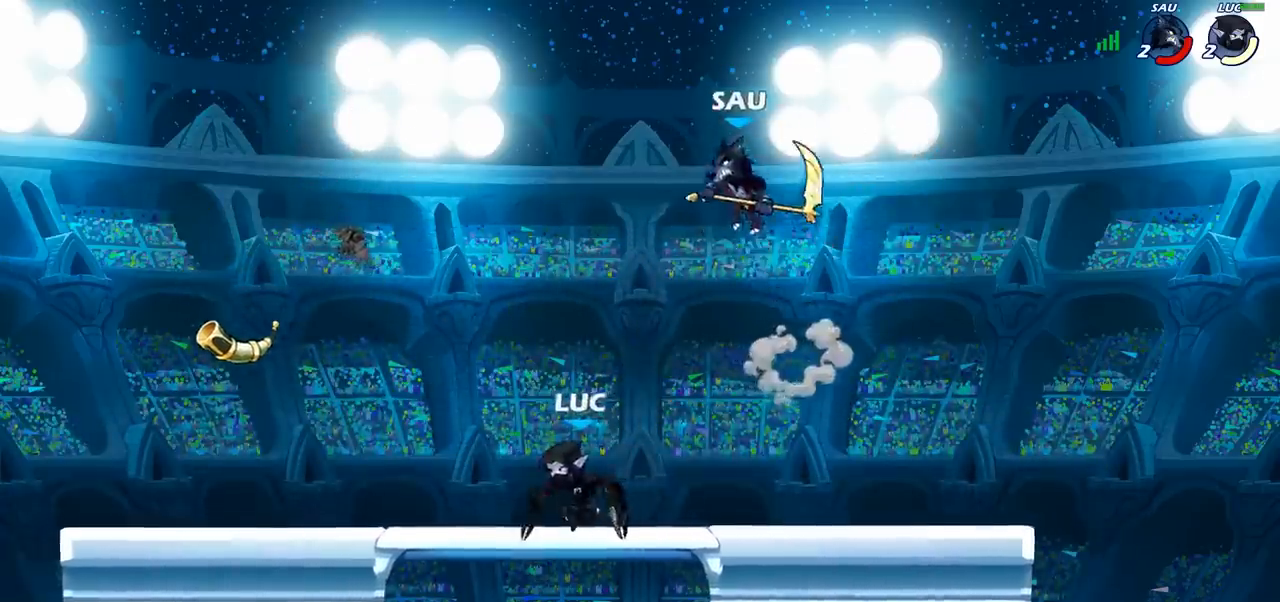
{"buttons": [], "left_stick": "center", "right_stick": "center", "events": [[33, "left_stick", "right"], [167, "SQUARE", "down"], [200, "left_stick", "down"], [267, "SQUARE", "up"], [267, "left_stick", "center"]]}
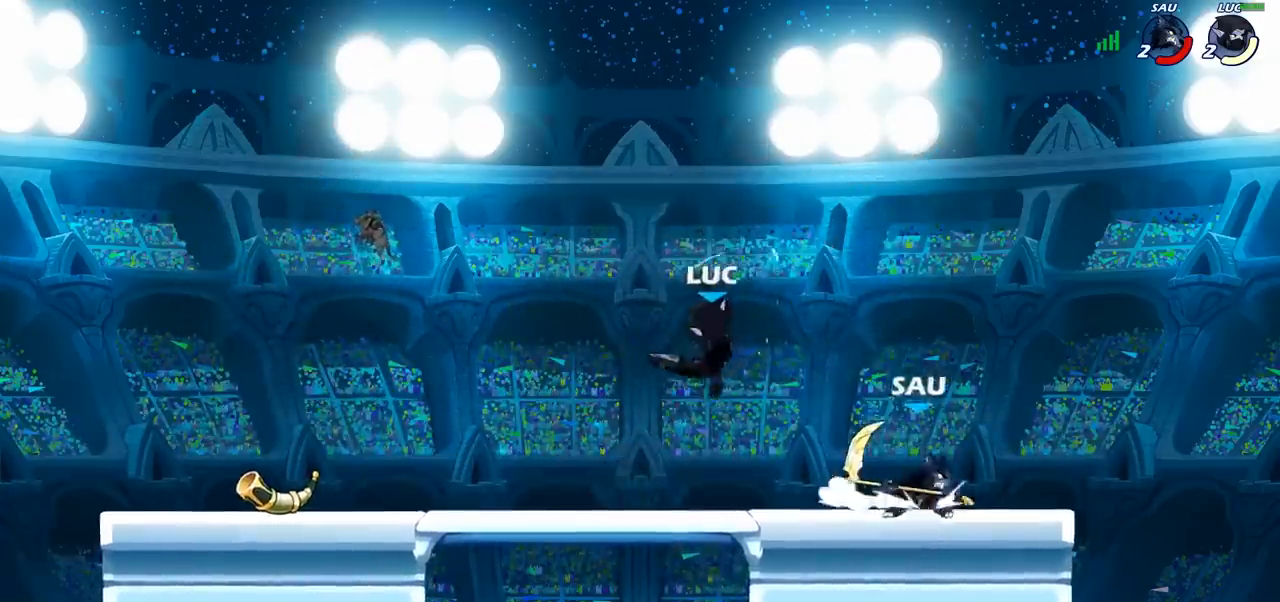
{"buttons": [], "left_stick": "up-right", "right_stick": "center", "events": [[167, "CROSS", "down"], [200, "left_stick", "up"], [333, "CROSS", "up"], [383, "left_stick", "up-right"]]}
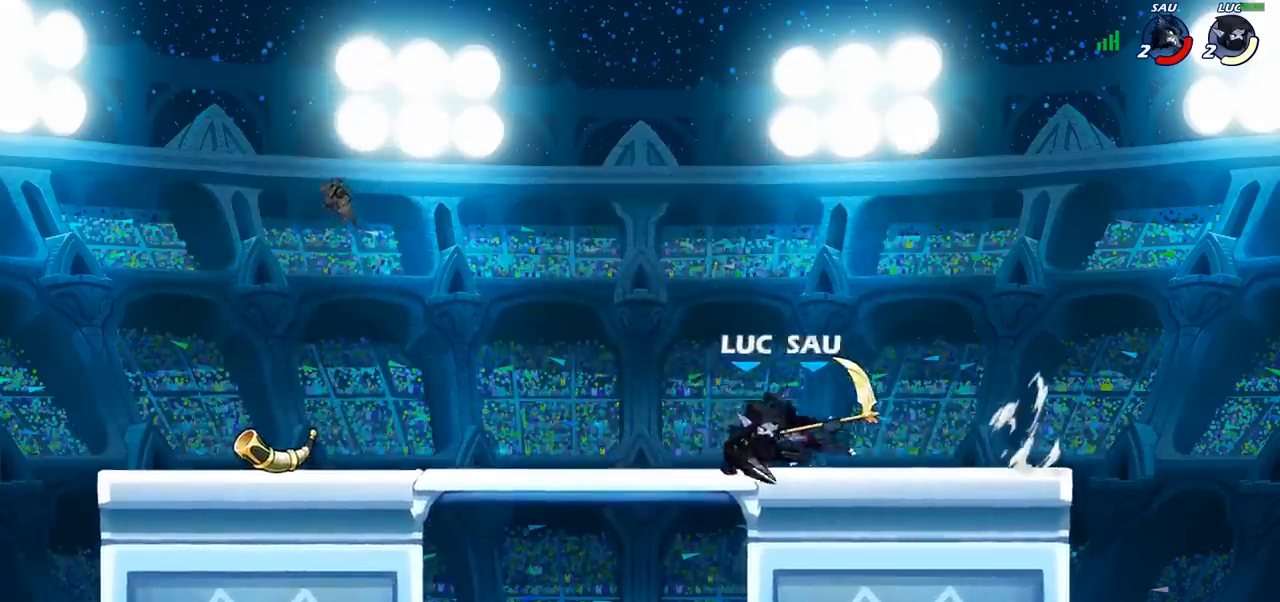
{"buttons": ["R1", "R2"], "left_stick": "center", "right_stick": "center", "events": [[17, "left_stick", "down-right"], [100, "left_stick", "center"], [150, "R2", "down"], [167, "R1", "down"]]}
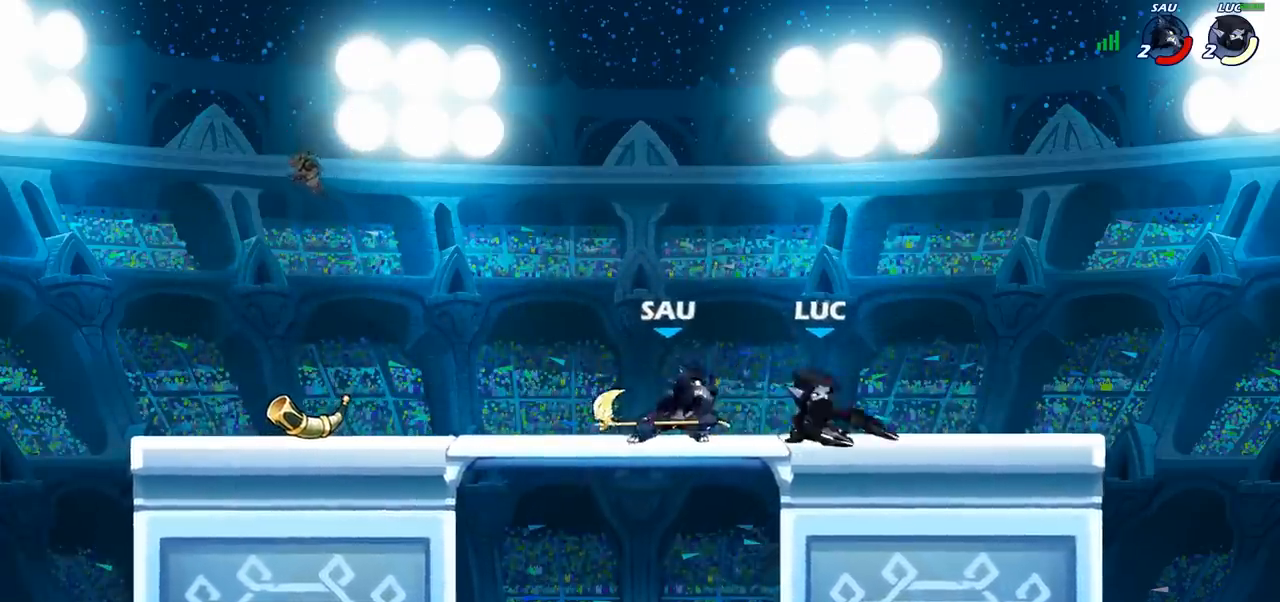
{"buttons": ["CROSS", "R2"], "left_stick": "up-right", "right_stick": "center", "events": [[33, "R1", "up"], [50, "R2", "up"], [50, "left_stick", "left"], [117, "left_stick", "down-left"], [183, "SQUARE", "down"], [267, "SQUARE", "up"], [283, "left_stick", "center"], [400, "CROSS", "down"], [450, "R2", "down"], [483, "left_stick", "up-right"]]}
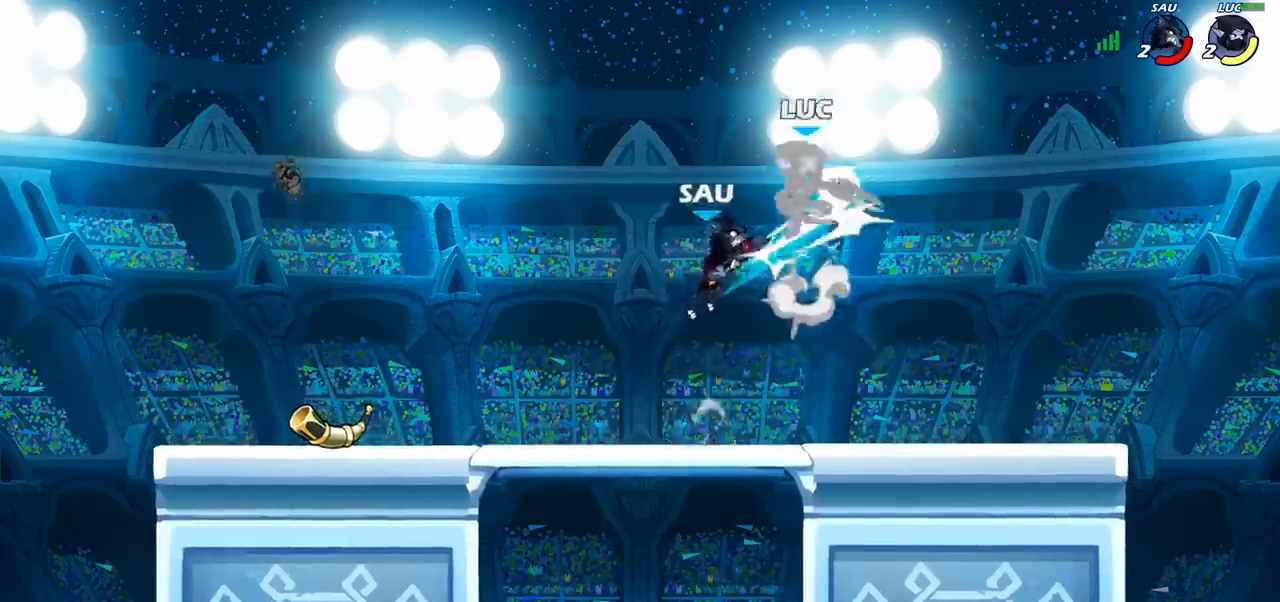
{"buttons": [], "left_stick": "center", "right_stick": "center", "events": [[150, "CROSS", "up"], [167, "R2", "up"], [283, "left_stick", "center"]]}
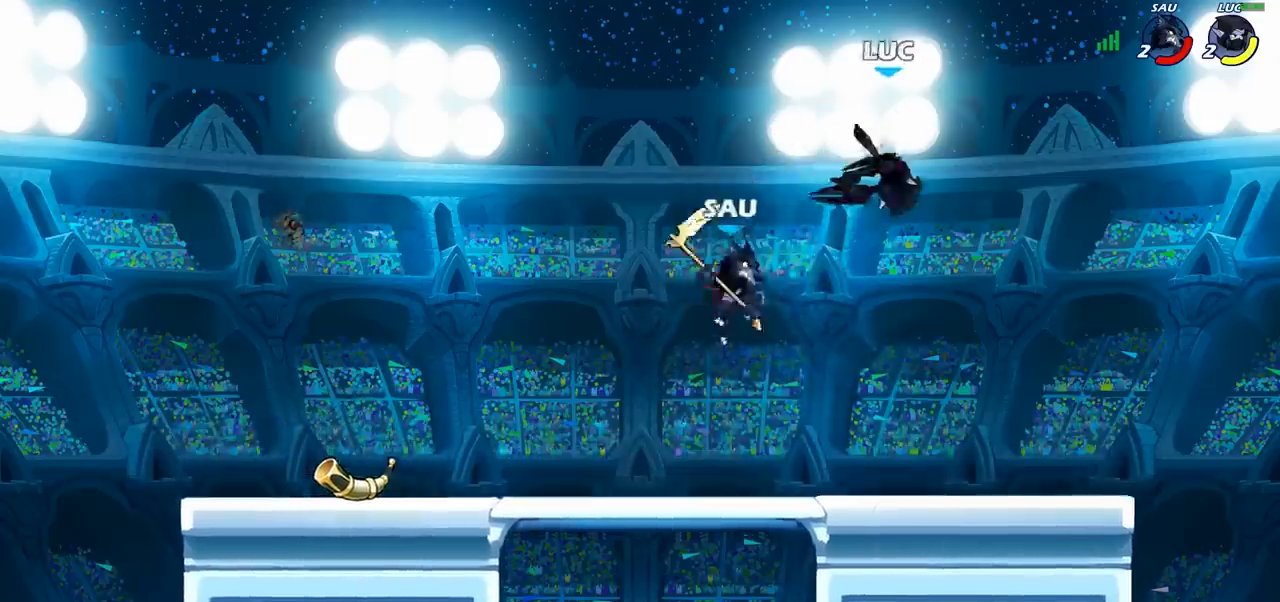
{"buttons": [], "left_stick": "down-left", "right_stick": "center", "events": [[67, "left_stick", "right"], [133, "CROSS", "down"], [233, "left_stick", "up-right"], [333, "CROSS", "up"], [367, "left_stick", "up-left"], [450, "left_stick", "down-left"]]}
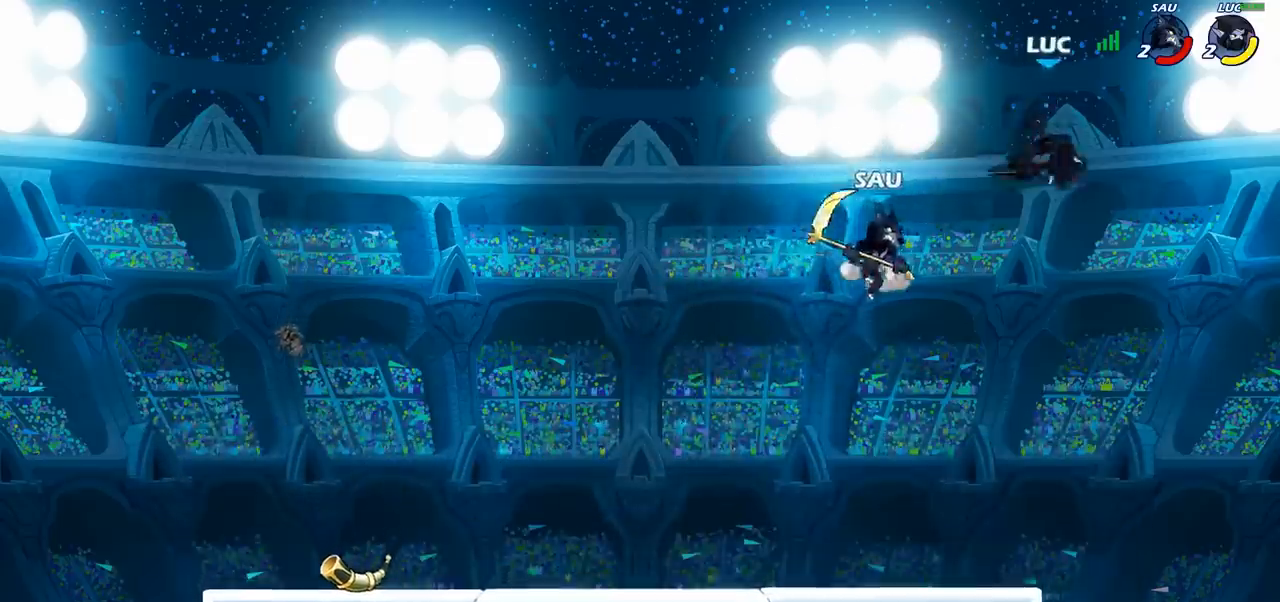
{"buttons": [], "left_stick": "down-left", "right_stick": "center", "events": [[200, "CROSS", "down"], [200, "left_stick", "up-left"], [333, "CROSS", "up"], [450, "left_stick", "down-left"]]}
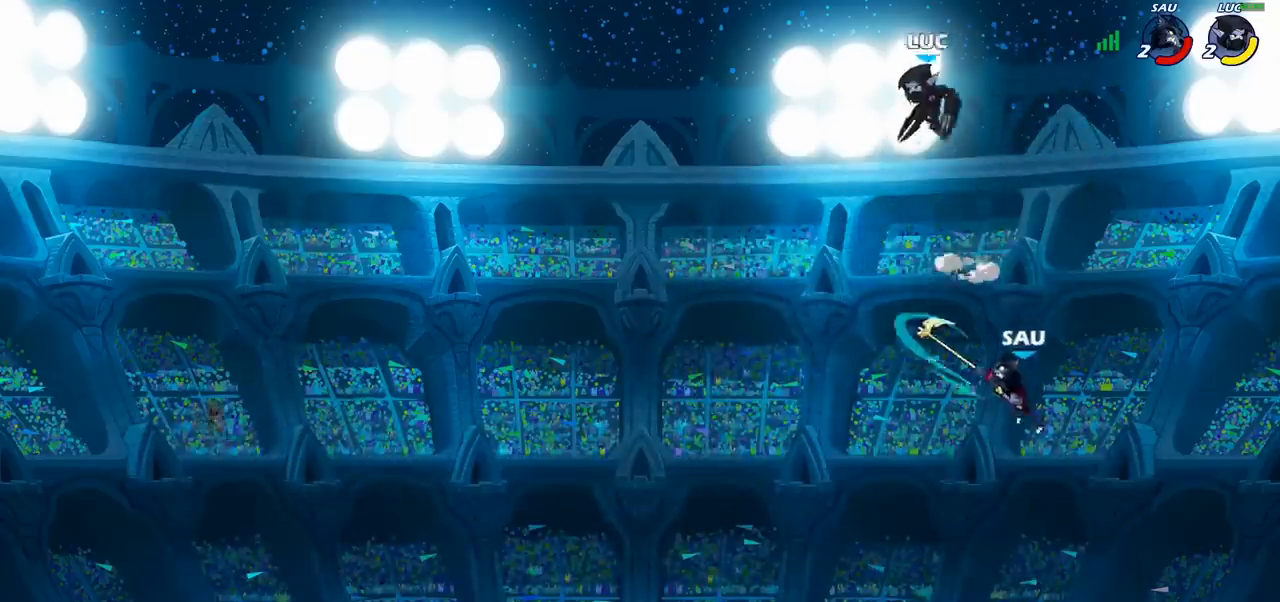
{"buttons": ["CIRCLE"], "left_stick": "down", "right_stick": "center", "events": [[267, "left_stick", "down-right"], [450, "CIRCLE", "down"], [500, "left_stick", "down"]]}
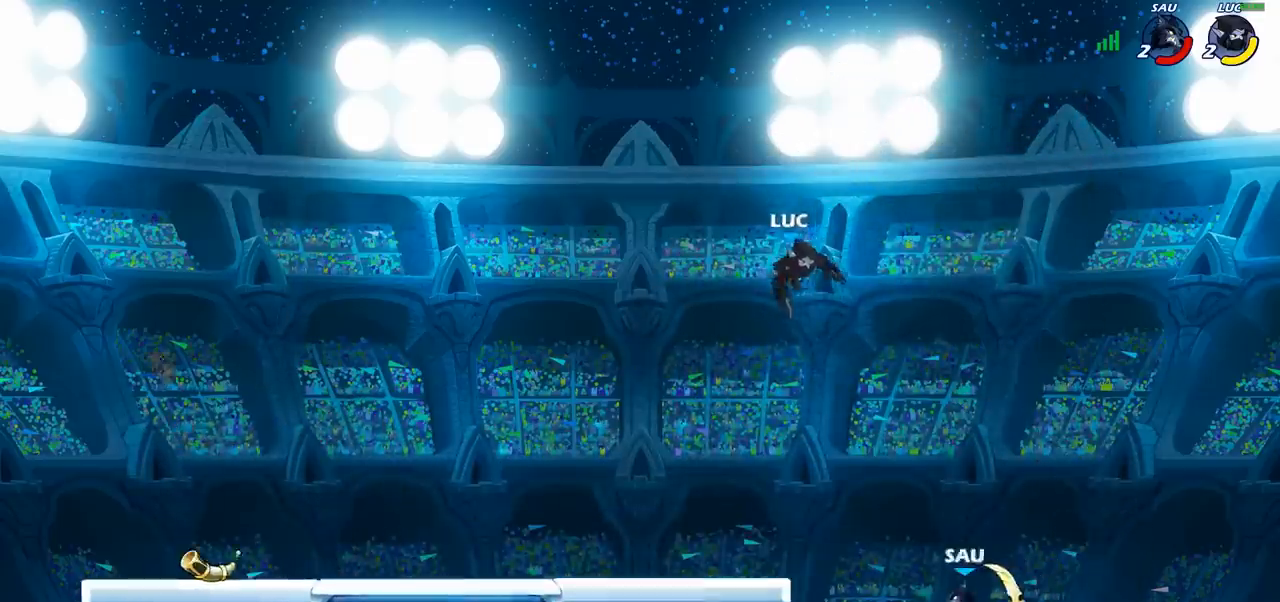
{"buttons": [], "left_stick": "center", "right_stick": "center", "events": [[17, "left_stick", "down-left"], [383, "CIRCLE", "up"], [417, "left_stick", "center"]]}
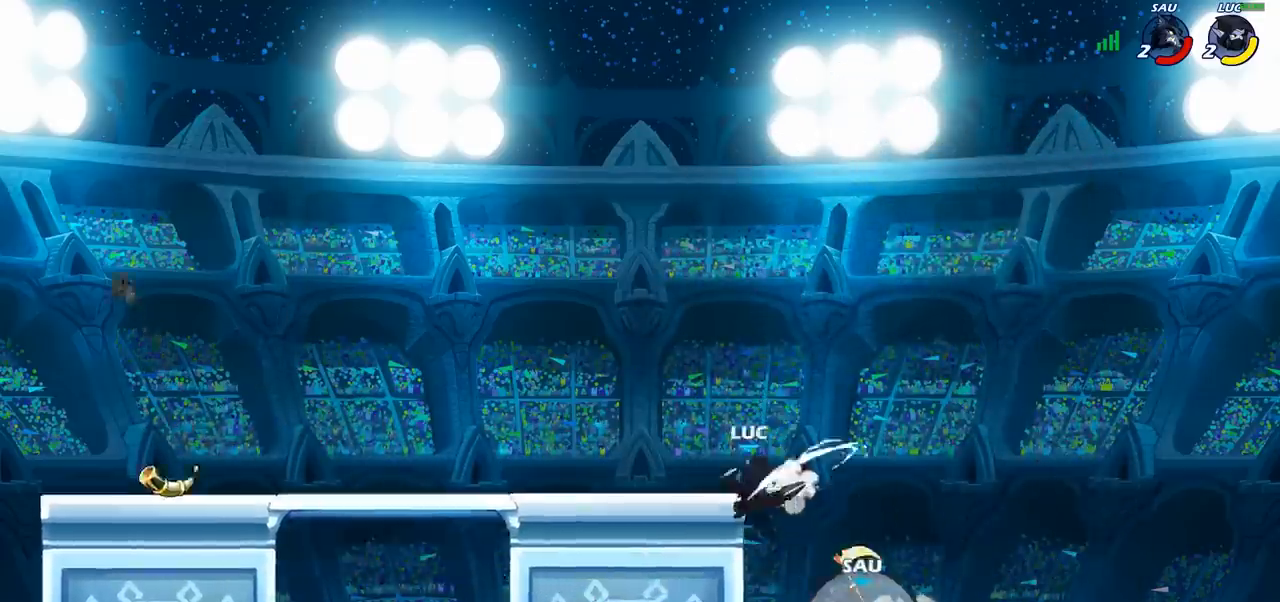
{"buttons": [], "left_stick": "left", "right_stick": "center", "events": [[150, "left_stick", "left"]]}
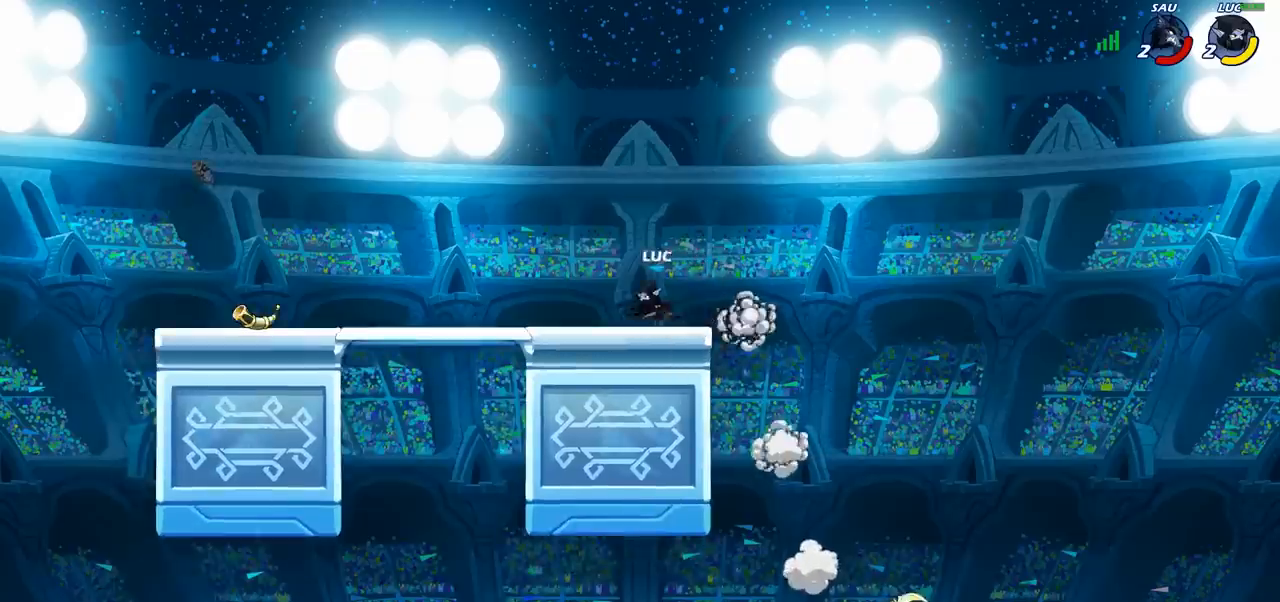
{"buttons": [], "left_stick": "left", "right_stick": "center", "events": [[317, "R1", "down"], [317, "R2", "down"], [467, "R1", "up"], [483, "R2", "up"]]}
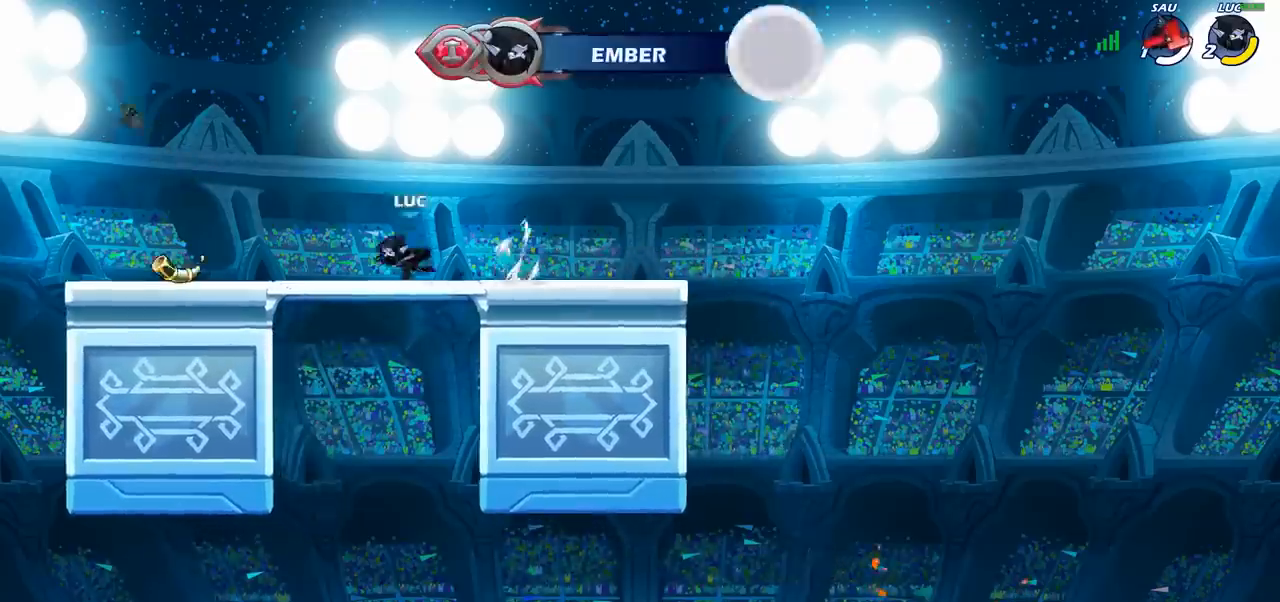
{"buttons": [], "left_stick": "center", "right_stick": "center", "events": [[133, "CROSS", "down"], [217, "left_stick", "up-right"], [250, "CROSS", "up"], [283, "CIRCLE", "down"], [383, "left_stick", "center"], [417, "CIRCLE", "up"]]}
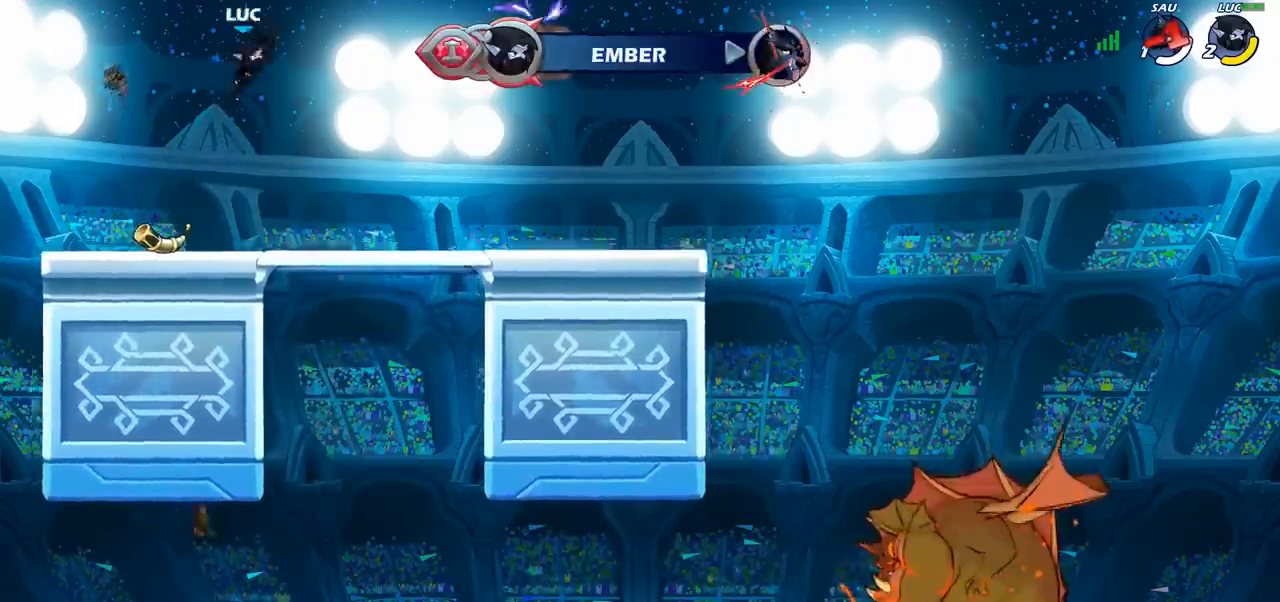
{"buttons": ["R1"], "left_stick": "up", "right_stick": "center", "events": [[417, "left_stick", "up"], [450, "R1", "down"]]}
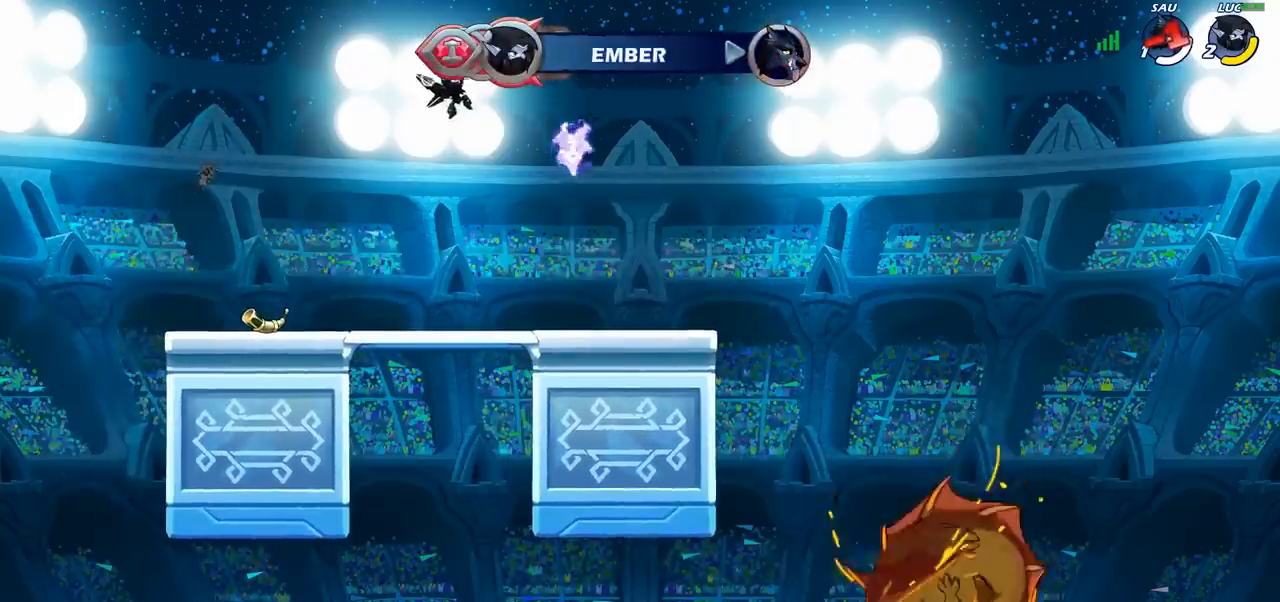
{"buttons": [], "left_stick": "right", "right_stick": "center", "events": [[17, "R1", "up"], [50, "left_stick", "center"], [367, "left_stick", "down-right"], [500, "left_stick", "right"]]}
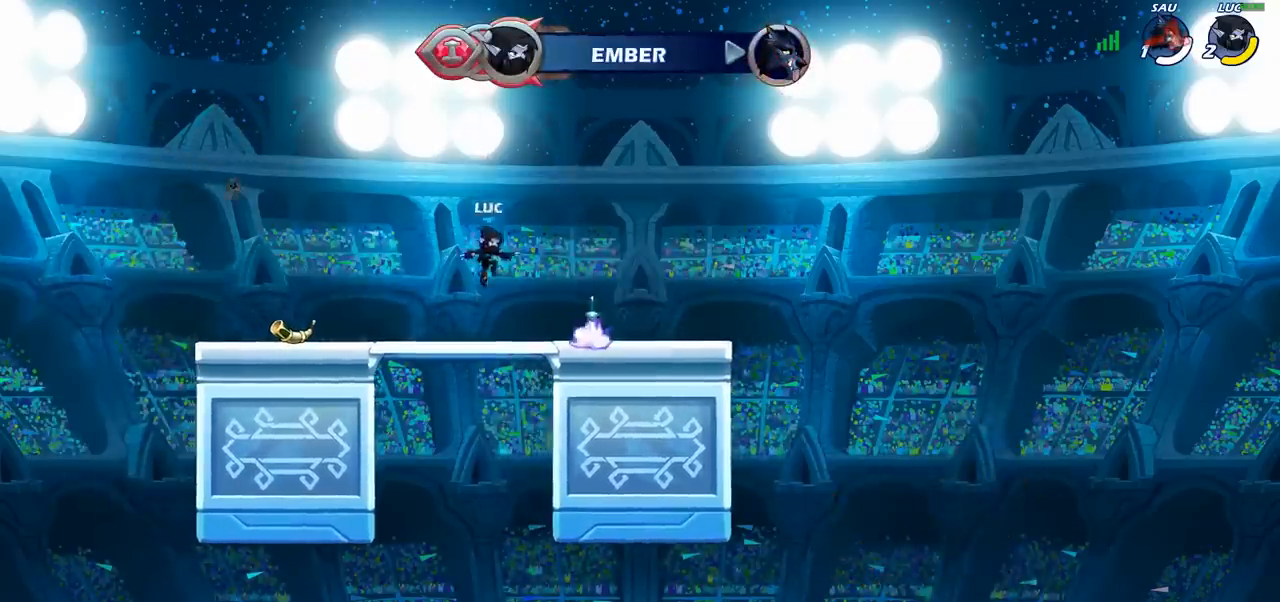
{"buttons": [], "left_stick": "left", "right_stick": "center", "events": [[267, "left_stick", "center"], [283, "R1", "down"], [300, "CROSS", "down"], [350, "left_stick", "left"], [400, "CROSS", "up"], [400, "R1", "up"]]}
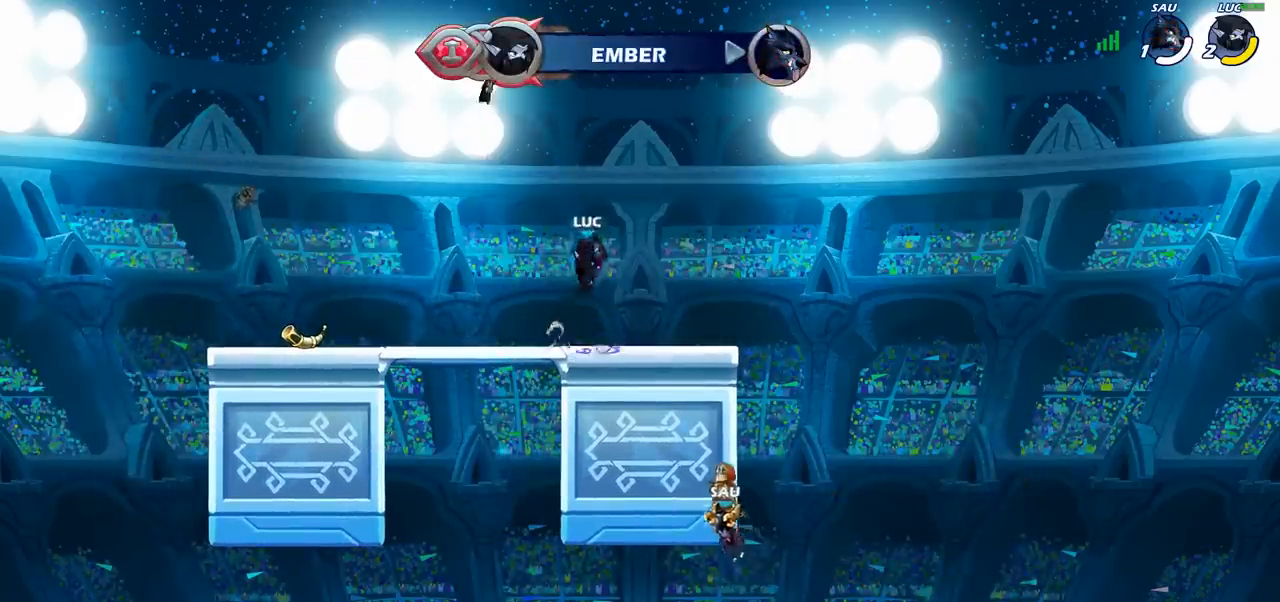
{"buttons": [], "left_stick": "center", "right_stick": "center", "events": [[33, "CROSS", "down"], [67, "left_stick", "up"], [83, "CROSS", "up"], [133, "R1", "down"], [250, "R1", "up"], [317, "left_stick", "center"]]}
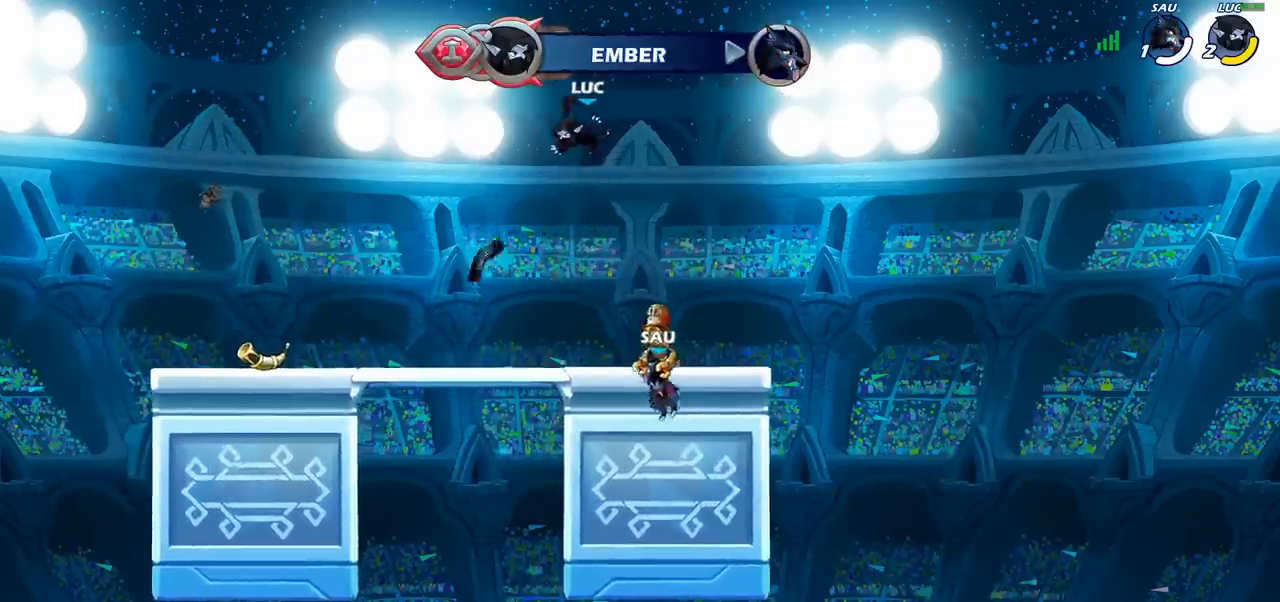
{"buttons": [], "left_stick": "right", "right_stick": "center", "events": [[100, "left_stick", "left"], [433, "left_stick", "down"], [500, "left_stick", "right"]]}
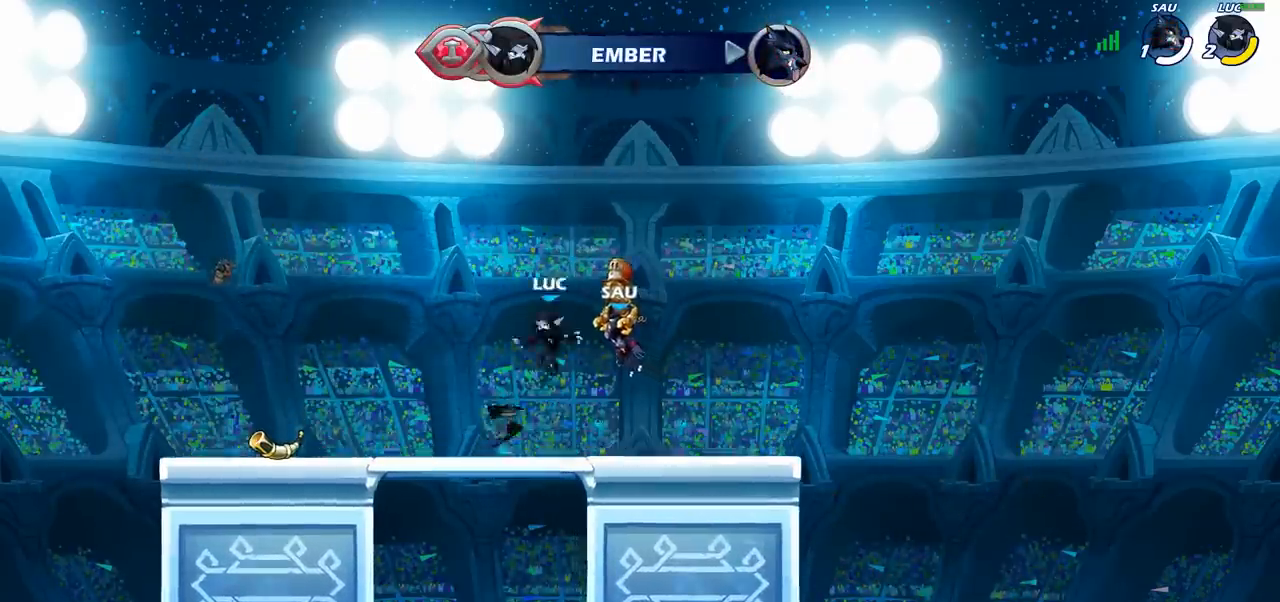
{"buttons": ["R1"], "left_stick": "up", "right_stick": "center", "events": [[67, "R1", "down"], [167, "CROSS", "down"], [250, "CROSS", "up"], [250, "R1", "up"], [333, "left_stick", "up-left"], [483, "left_stick", "up"], [500, "R1", "down"]]}
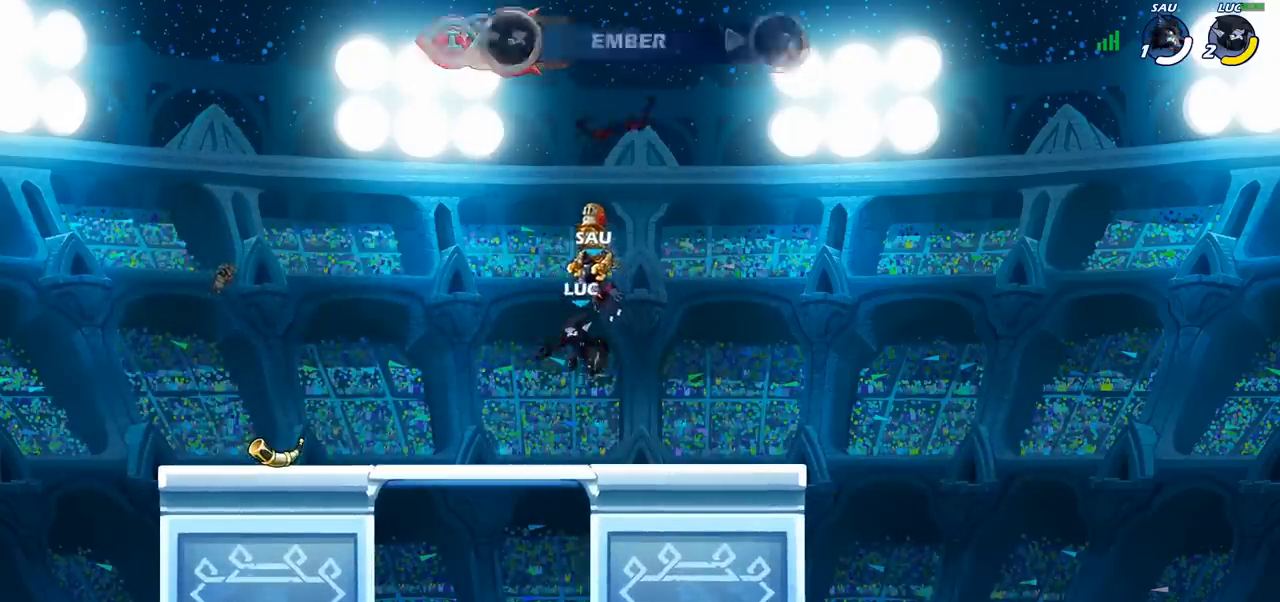
{"buttons": [], "left_stick": "right", "right_stick": "center", "events": [[67, "R1", "up"], [117, "left_stick", "center"], [433, "left_stick", "right"]]}
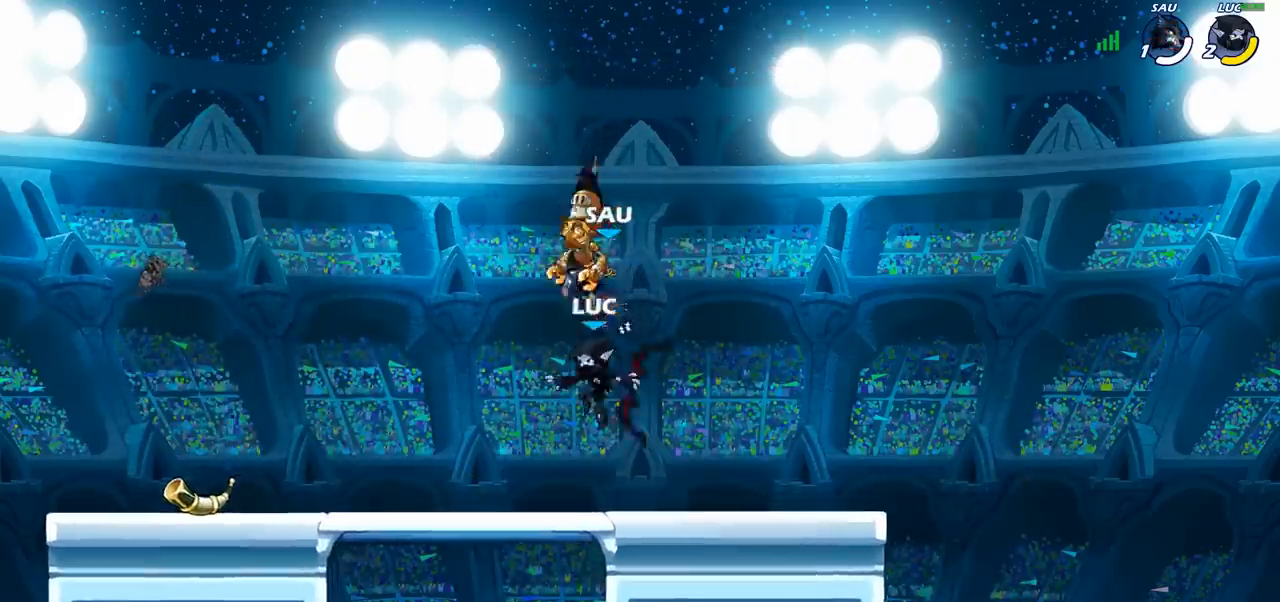
{"buttons": [], "left_stick": "left", "right_stick": "center", "events": [[167, "R1", "down"], [217, "R1", "up"], [417, "left_stick", "left"]]}
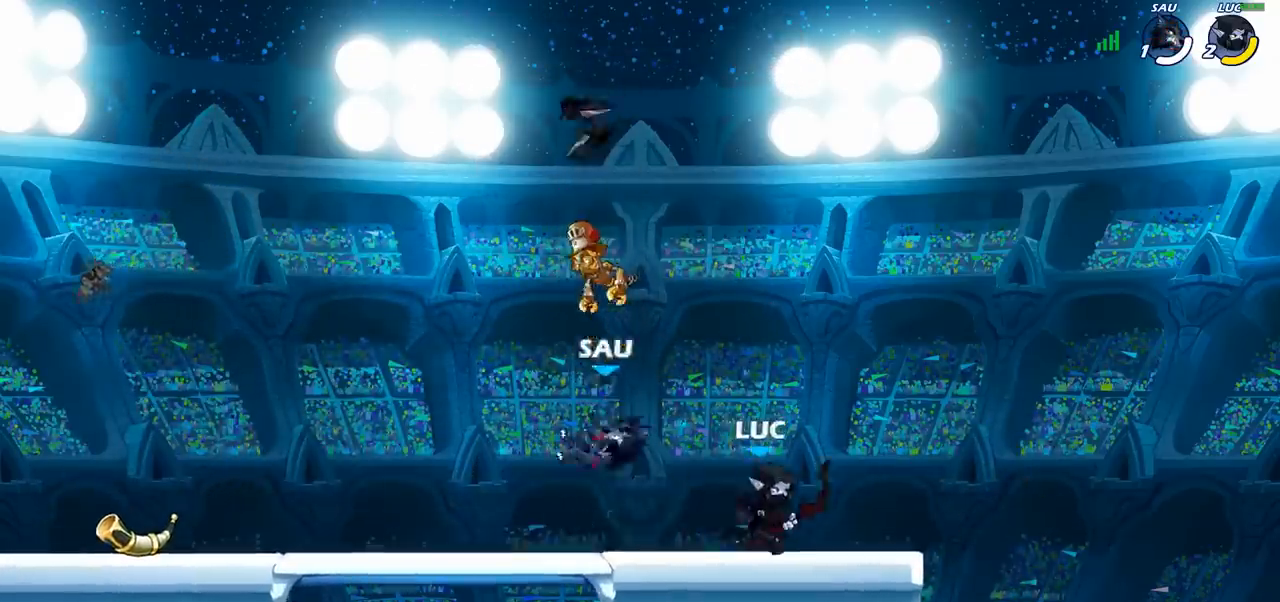
{"buttons": [], "left_stick": "left", "right_stick": "center", "events": [[50, "R2", "down"], [250, "R2", "up"]]}
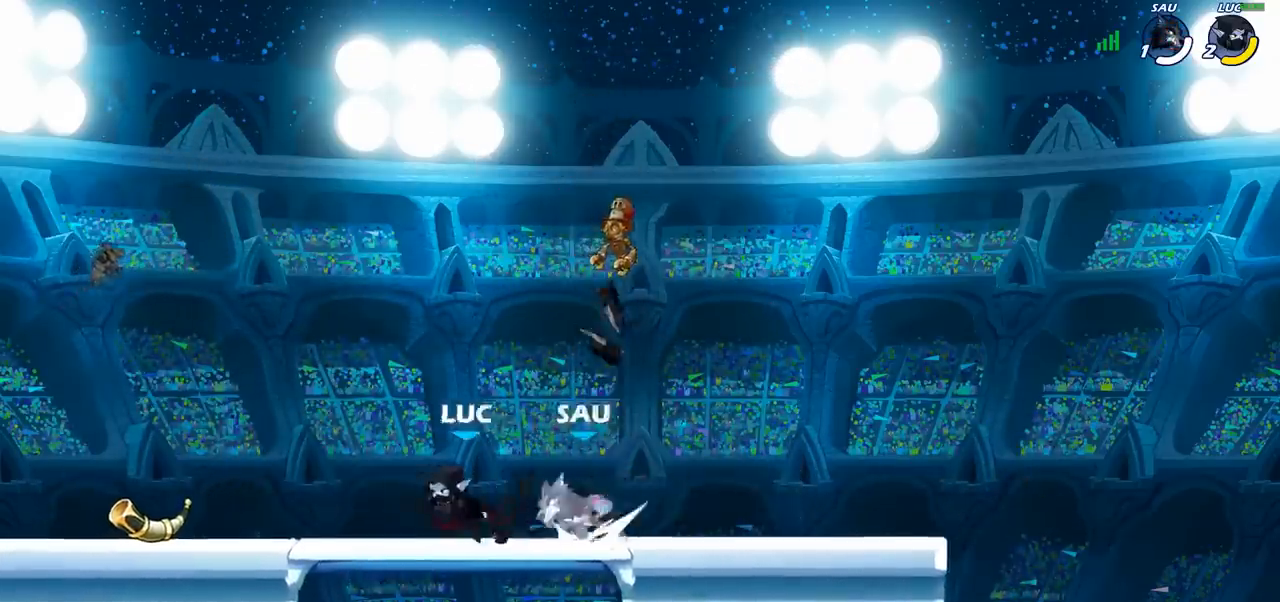
{"buttons": [], "left_stick": "center", "right_stick": "center", "events": [[150, "left_stick", "right"], [183, "SQUARE", "down"], [267, "SQUARE", "up"], [383, "left_stick", "center"]]}
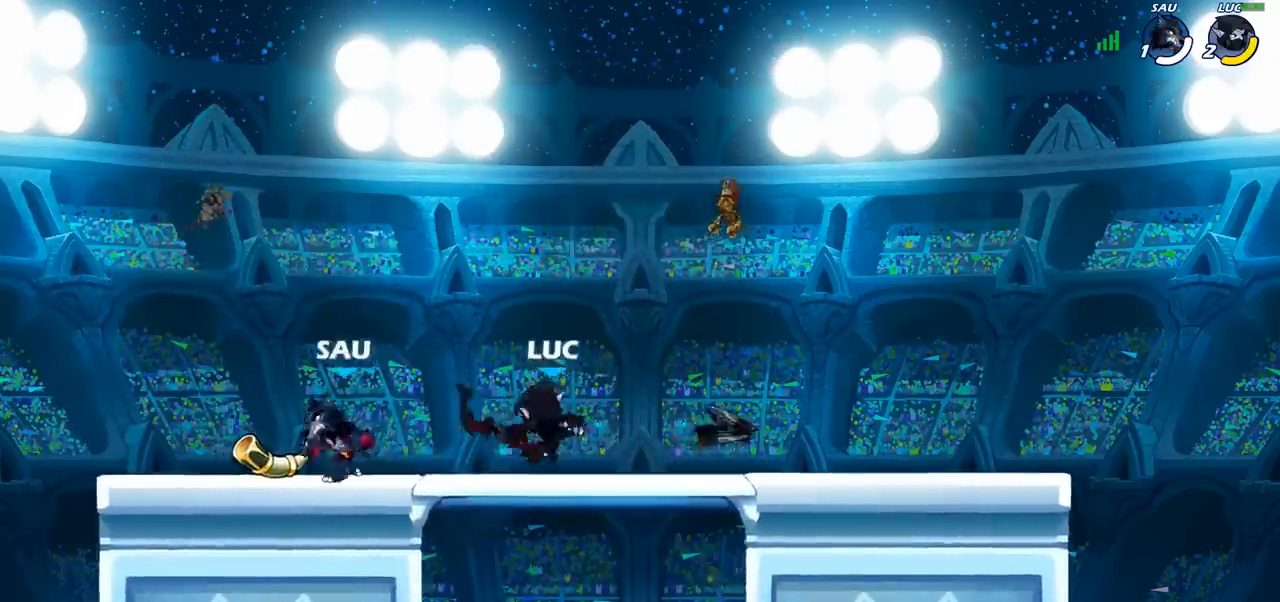
{"buttons": [], "left_stick": "center", "right_stick": "center", "events": [[150, "left_stick", "left"], [300, "R2", "down"], [367, "left_stick", "down-left"], [400, "R2", "up"], [400, "SQUARE", "down"], [483, "SQUARE", "up"], [483, "left_stick", "center"]]}